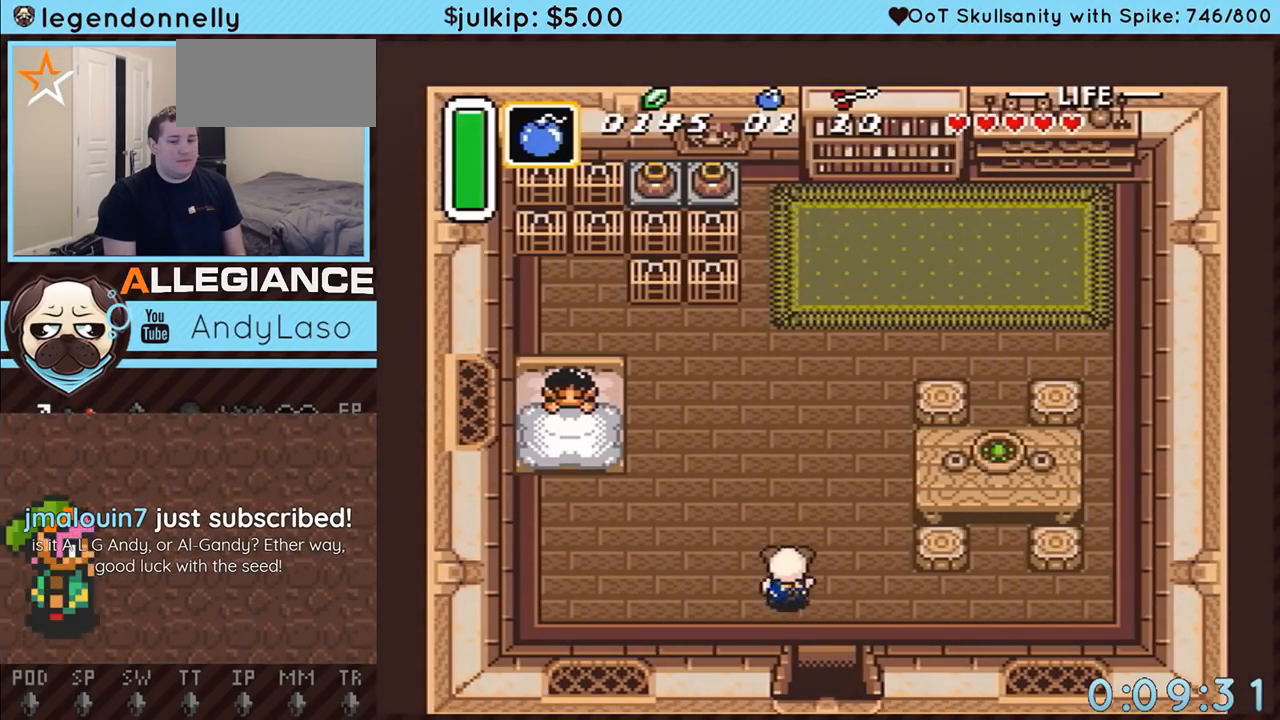
Gameplay with a controller (Nintendo layout); each line is a JSON object with the inputs held at the frame after it. "events" lists button and stick changes between this image and that frame as [ms after this image, input, new state], when the widget could be followed in between. Not read: L3 R3.
{"buttons": ["DPAD_UP", "DPAD_LEFT"], "events": []}
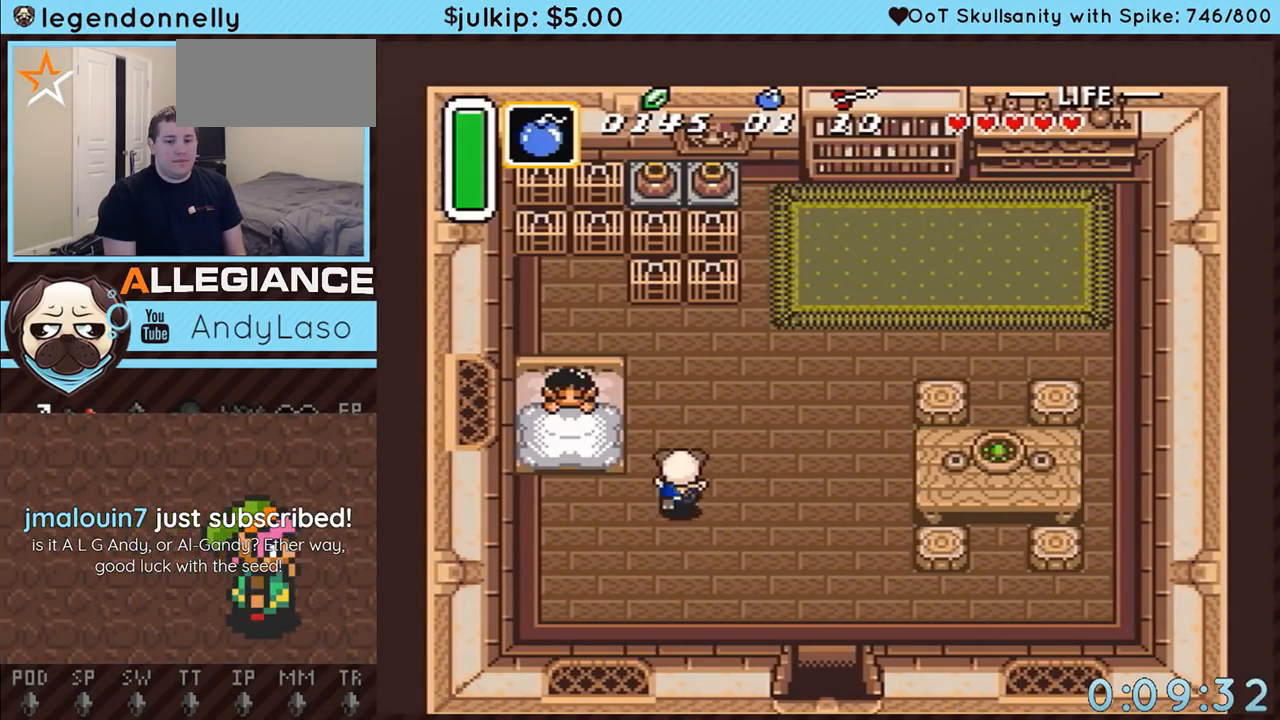
{"buttons": ["DPAD_UP", "DPAD_LEFT"], "events": []}
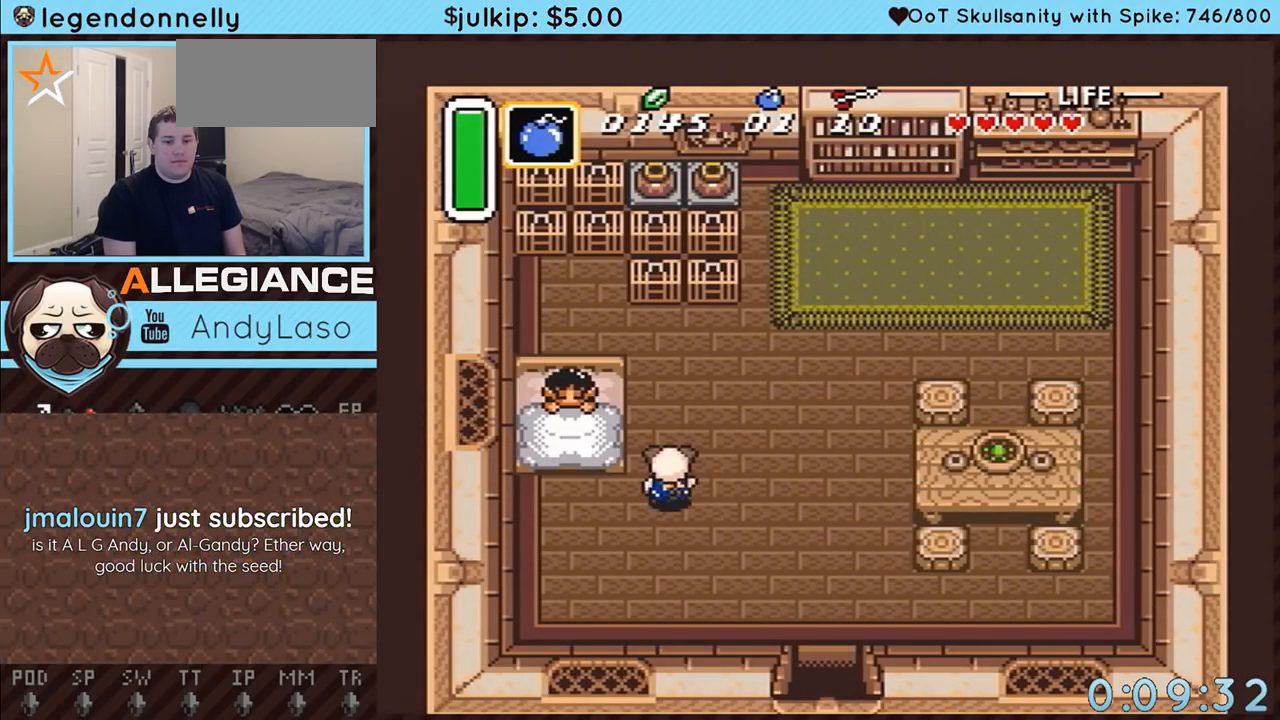
{"buttons": [], "events": [[217, "DPAD_LEFT", "up"], [217, "DPAD_UP", "up"]]}
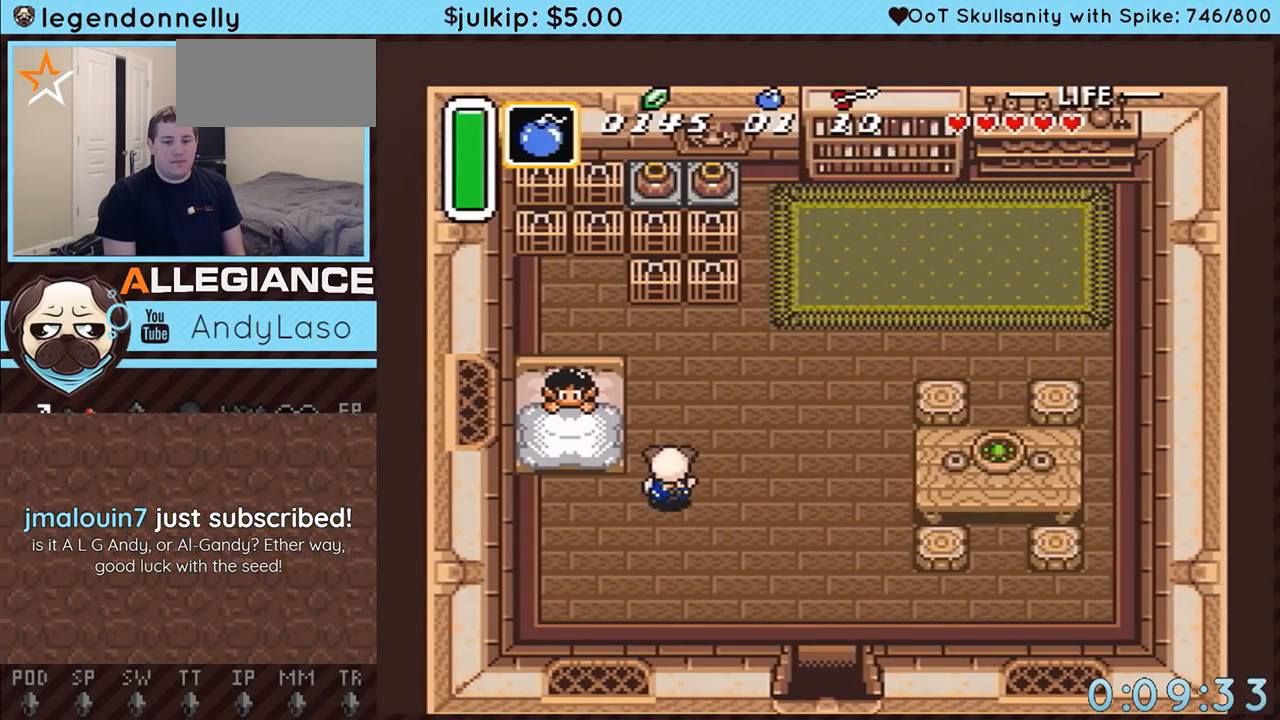
{"buttons": ["DPAD_DOWN", "DPAD_RIGHT"], "events": [[350, "DPAD_DOWN", "down"], [350, "DPAD_RIGHT", "down"]]}
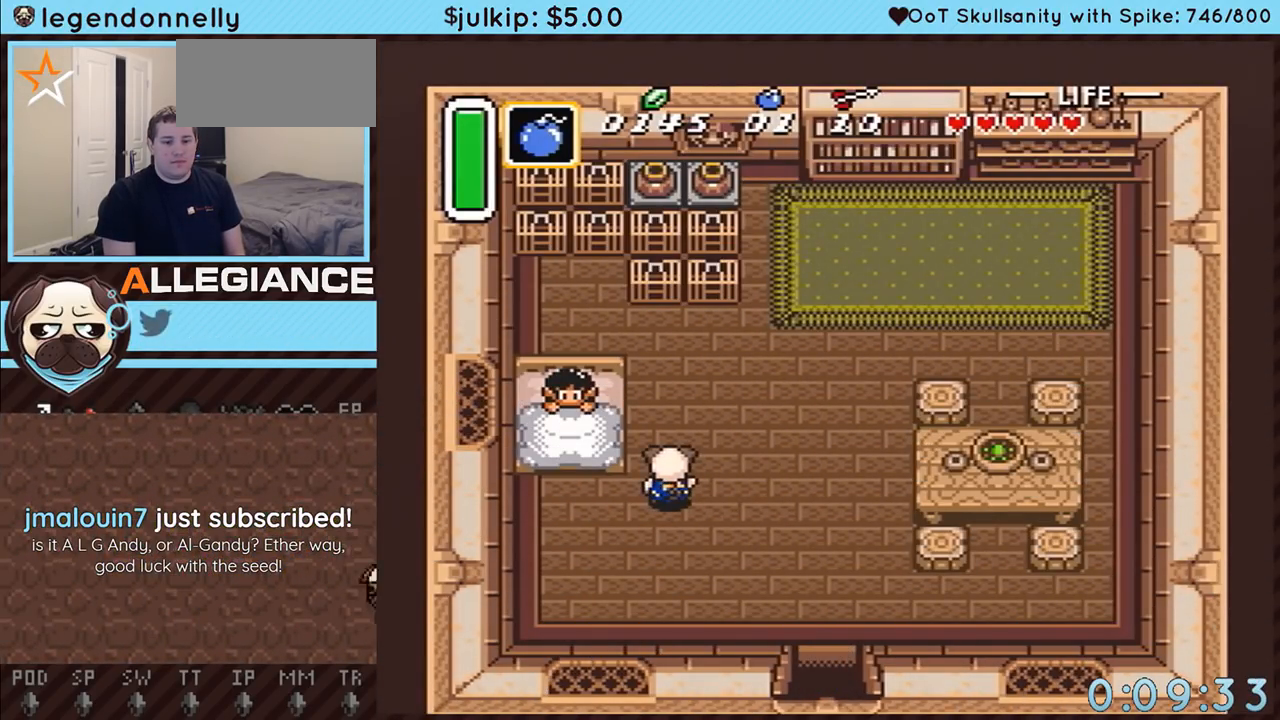
{"buttons": ["DPAD_DOWN", "DPAD_RIGHT"], "events": []}
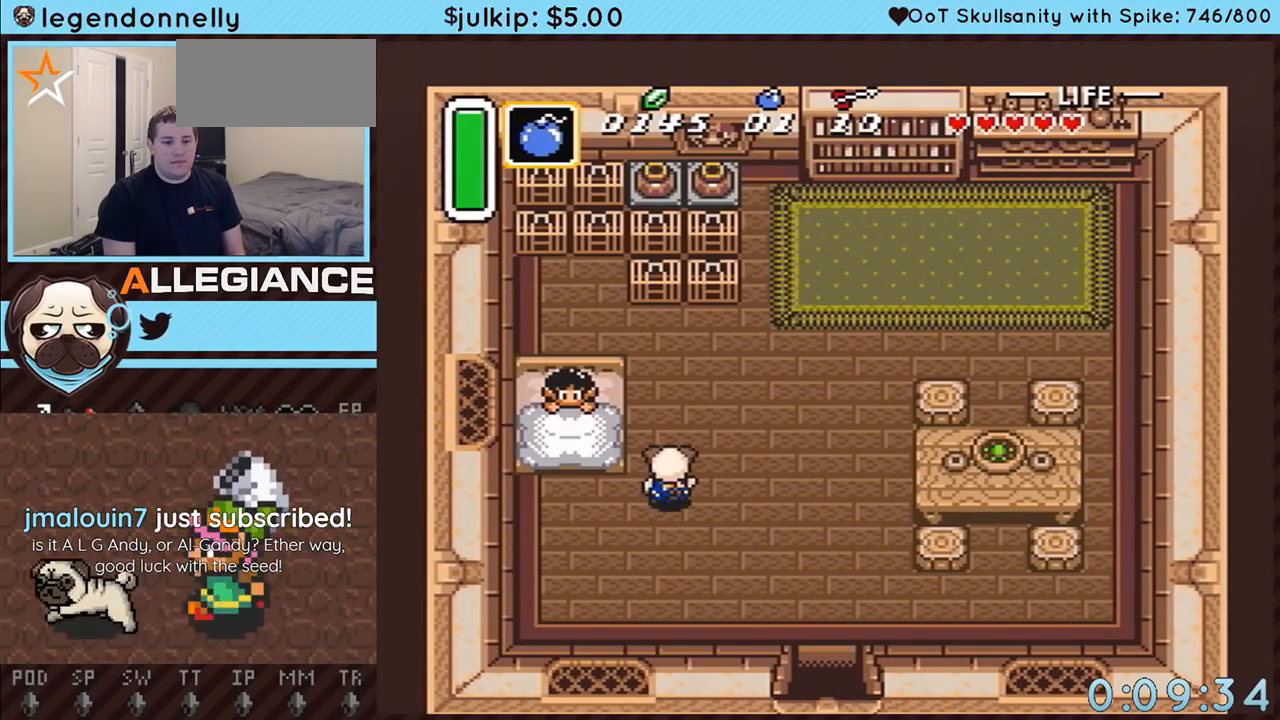
{"buttons": ["DPAD_DOWN", "DPAD_RIGHT"], "events": []}
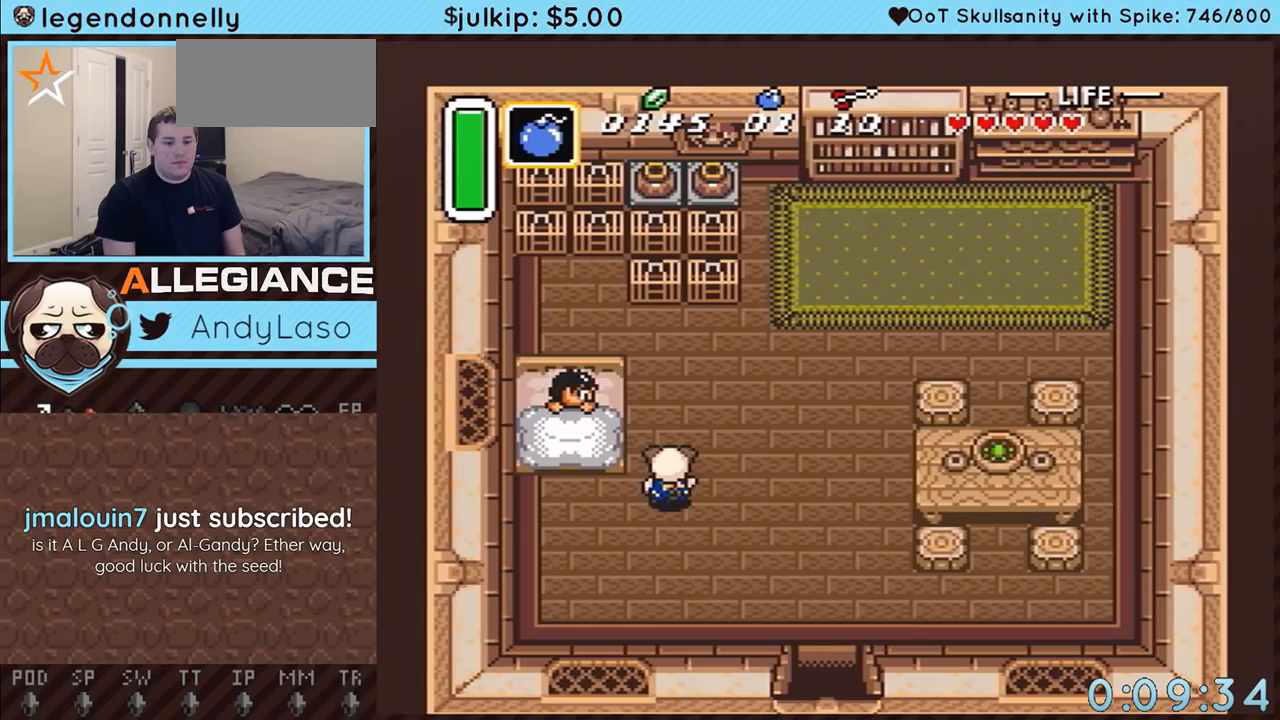
{"buttons": ["DPAD_DOWN", "DPAD_RIGHT"], "events": []}
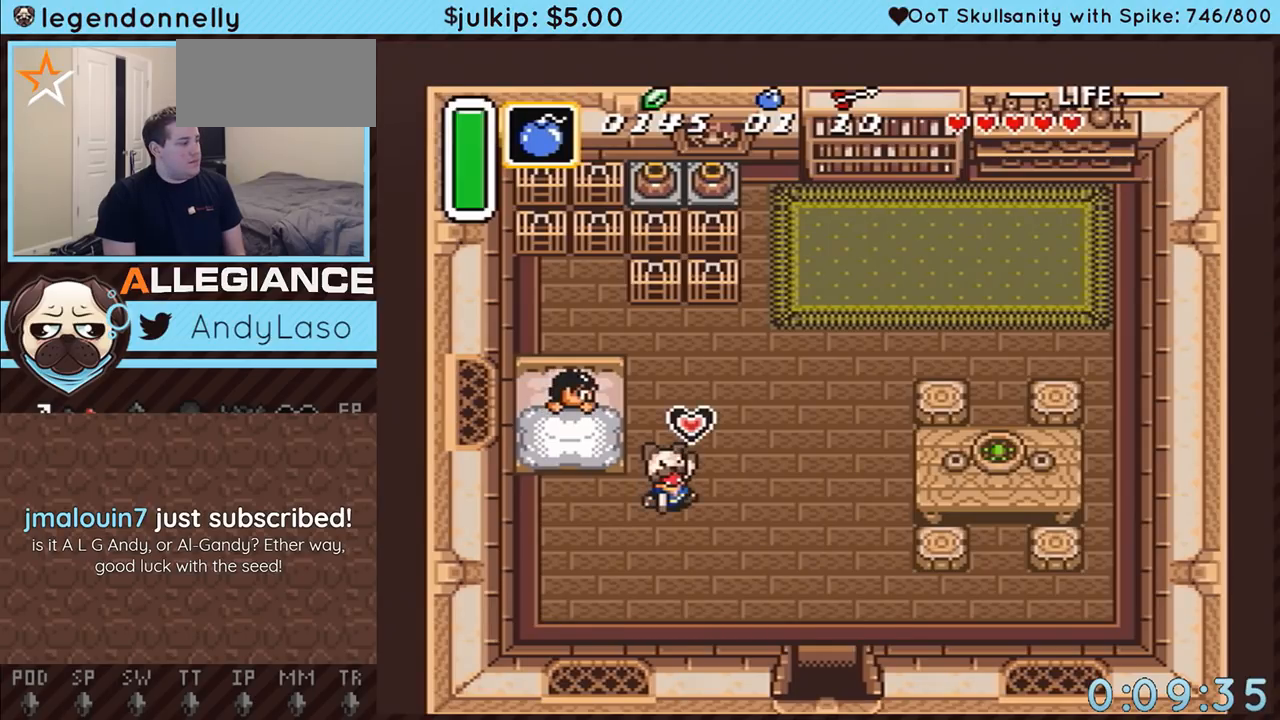
{"buttons": ["DPAD_DOWN", "DPAD_RIGHT"], "events": []}
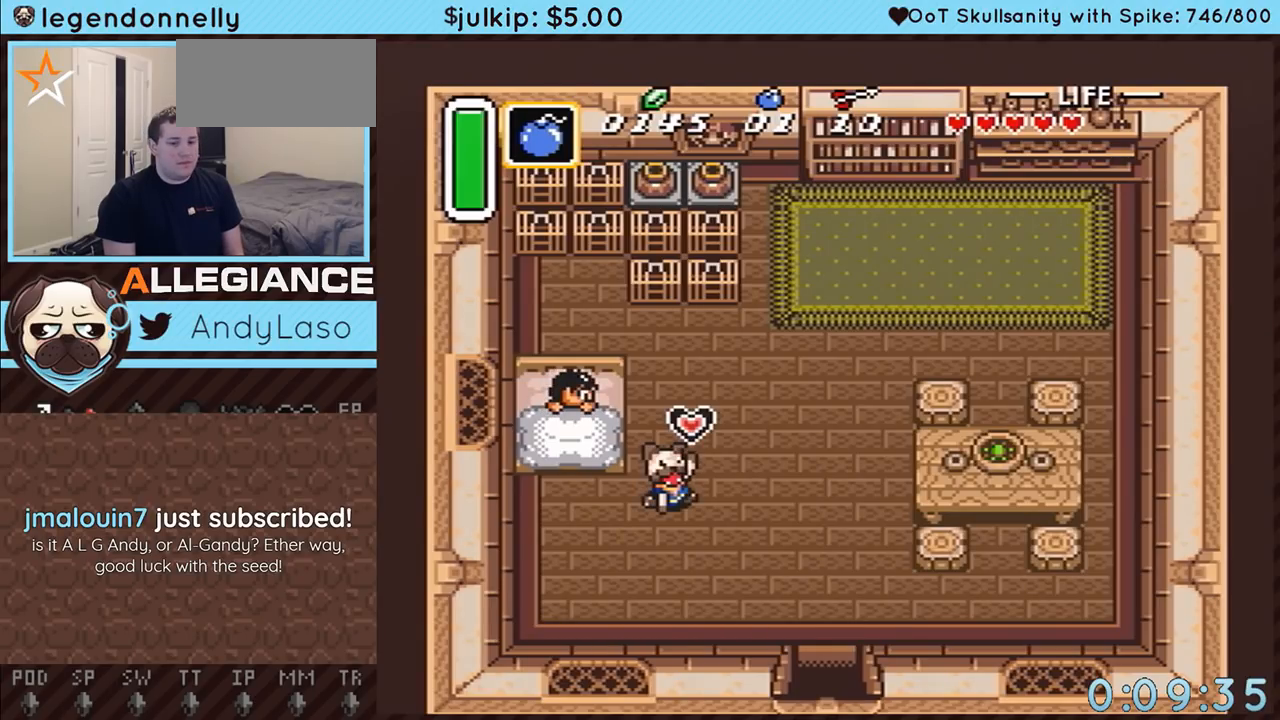
{"buttons": ["DPAD_DOWN", "DPAD_RIGHT"], "events": [[183, "R1", "down"], [283, "R1", "up"], [400, "R1", "down"], [467, "R1", "up"]]}
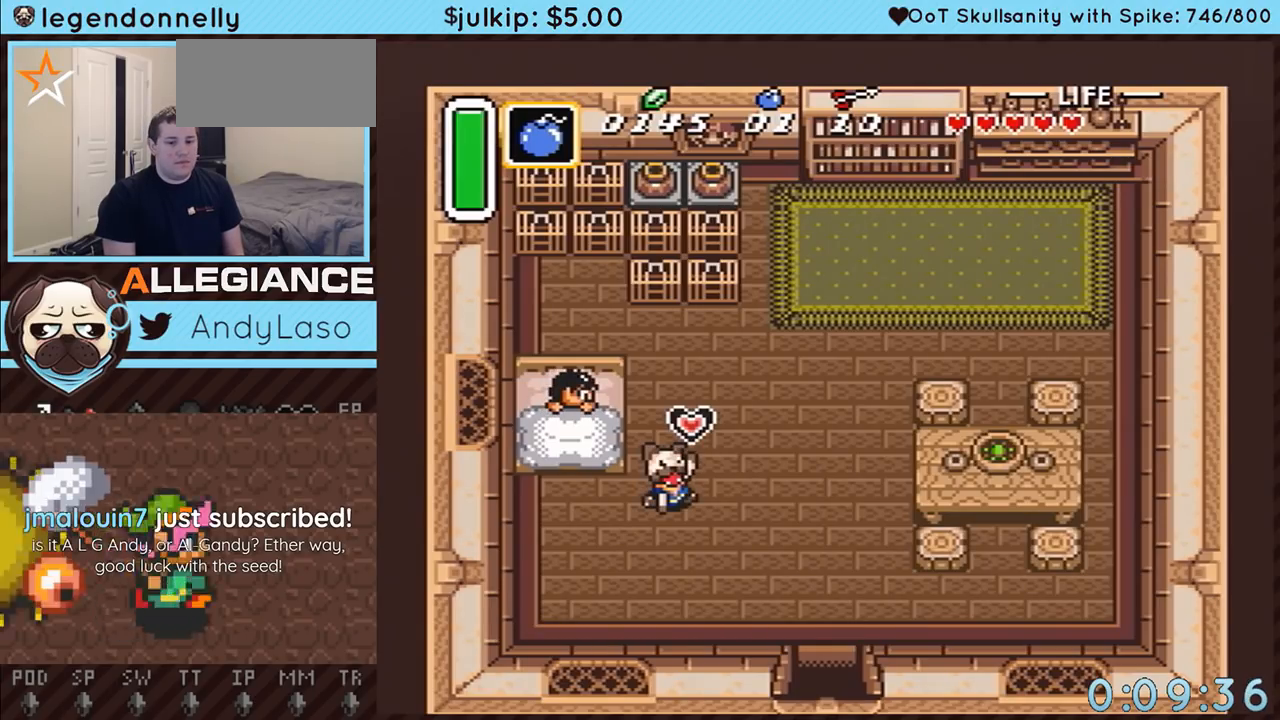
{"buttons": ["R1", "DPAD_DOWN", "DPAD_RIGHT"], "events": [[183, "R1", "down"], [283, "R1", "up"], [300, "L1", "down"], [367, "L1", "up"], [433, "R1", "down"]]}
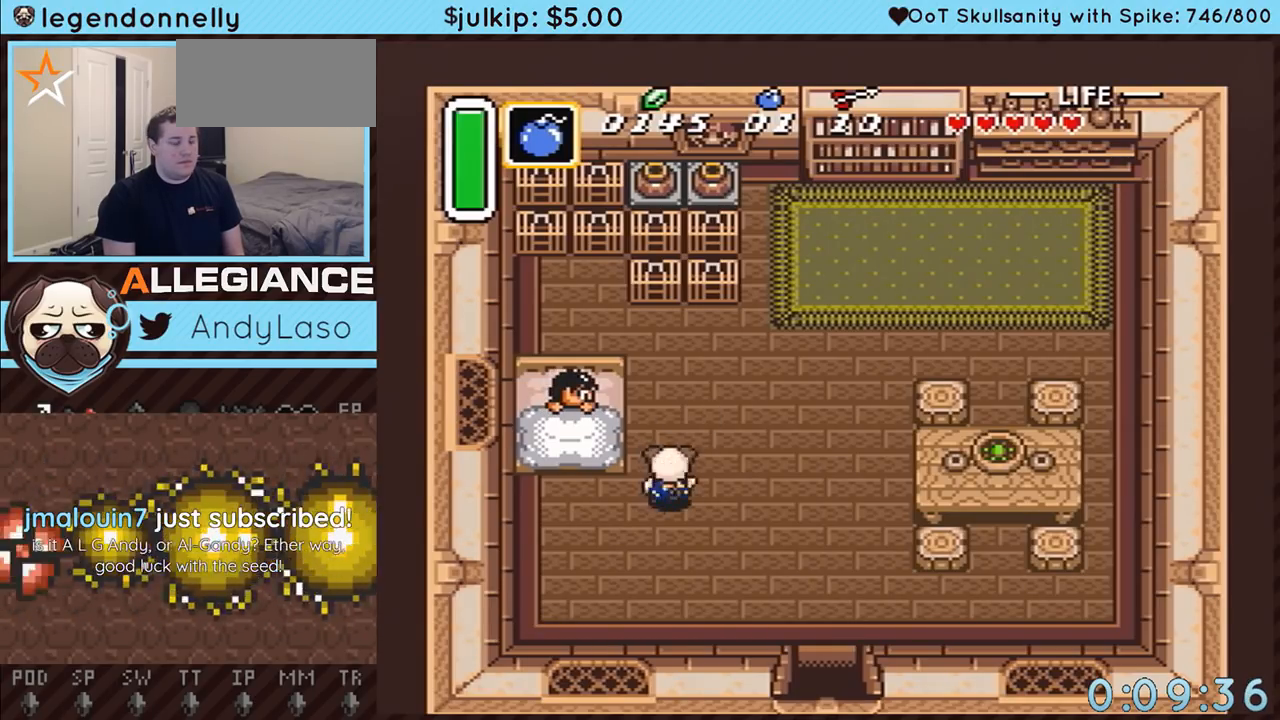
{"buttons": ["DPAD_DOWN", "DPAD_RIGHT"], "events": [[33, "R1", "up"], [67, "L1", "down"], [117, "L1", "up"], [217, "L1", "down"], [283, "L1", "up"], [333, "R1", "down"], [467, "R1", "up"]]}
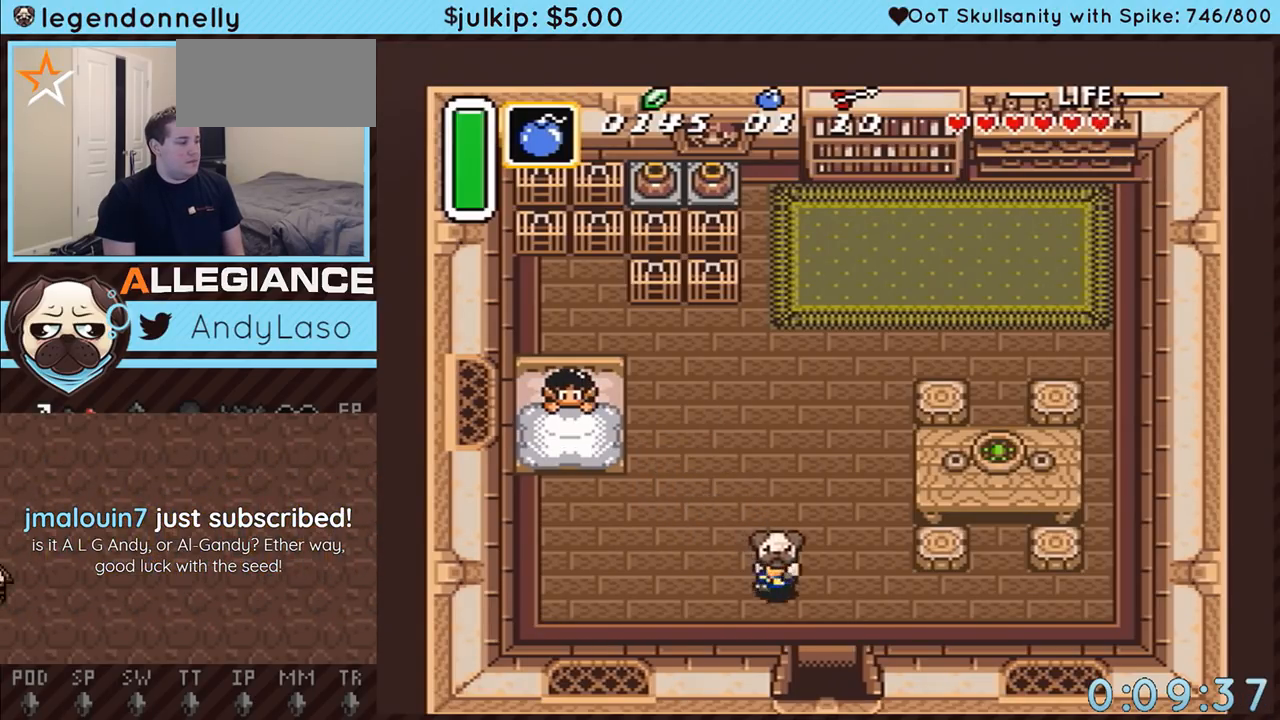
{"buttons": ["DPAD_DOWN"], "events": [[250, "DPAD_RIGHT", "up"]]}
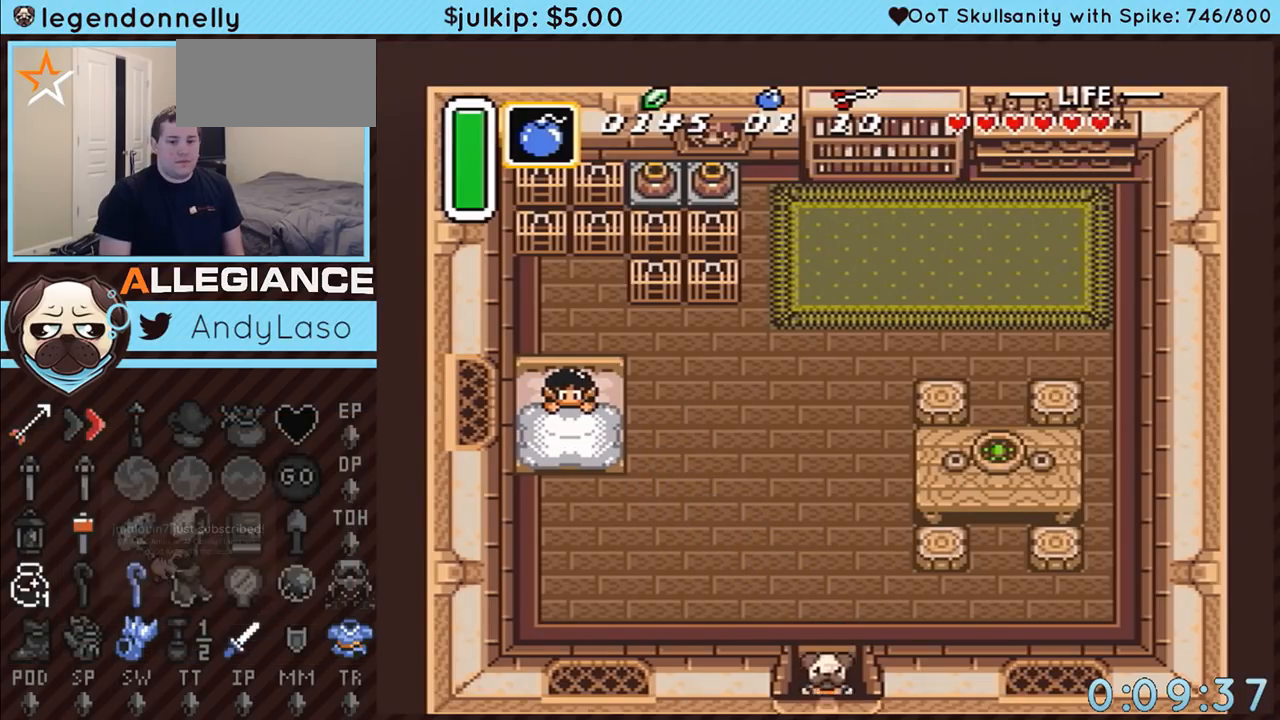
{"buttons": ["DPAD_DOWN"], "events": []}
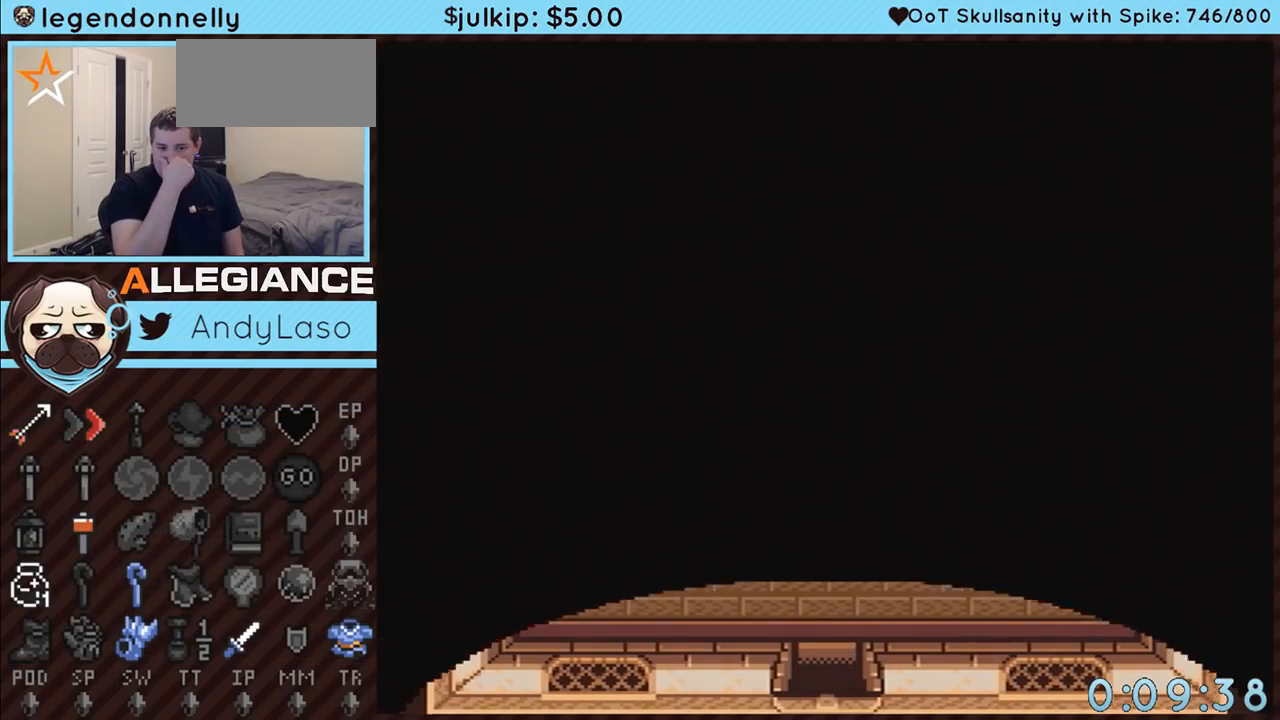
{"buttons": ["DPAD_DOWN"], "events": []}
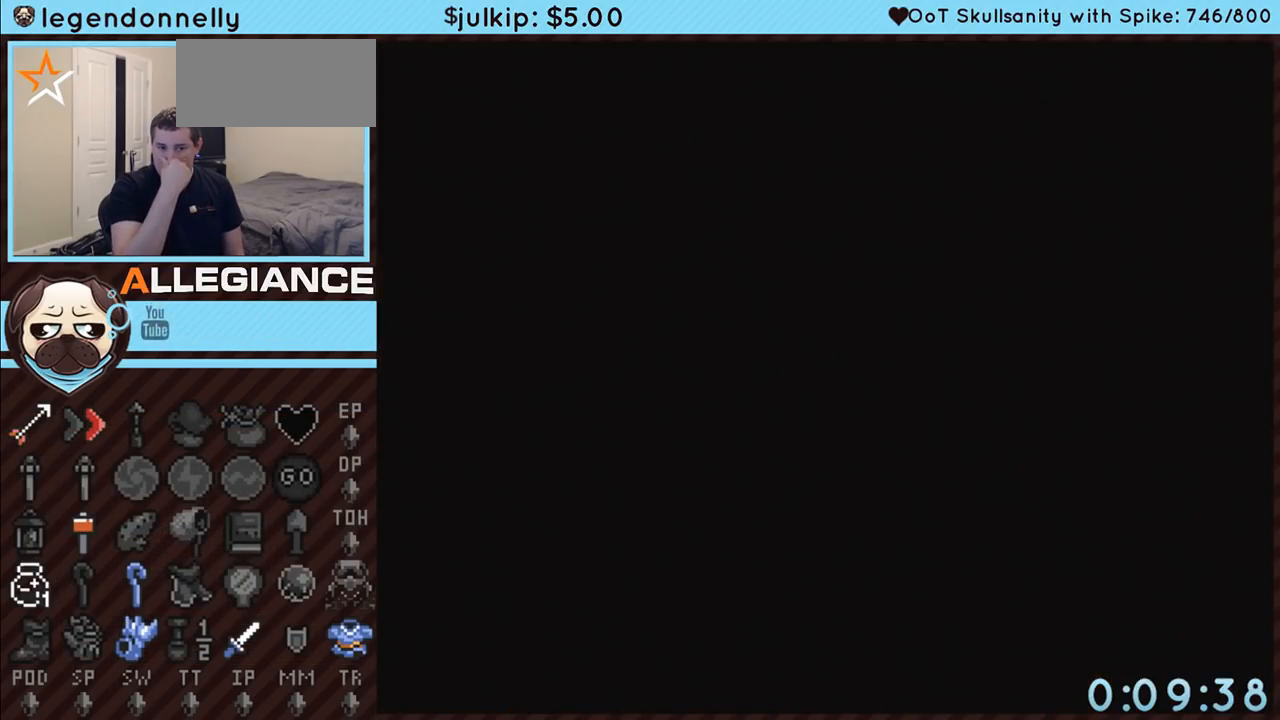
{"buttons": ["DPAD_DOWN"], "events": []}
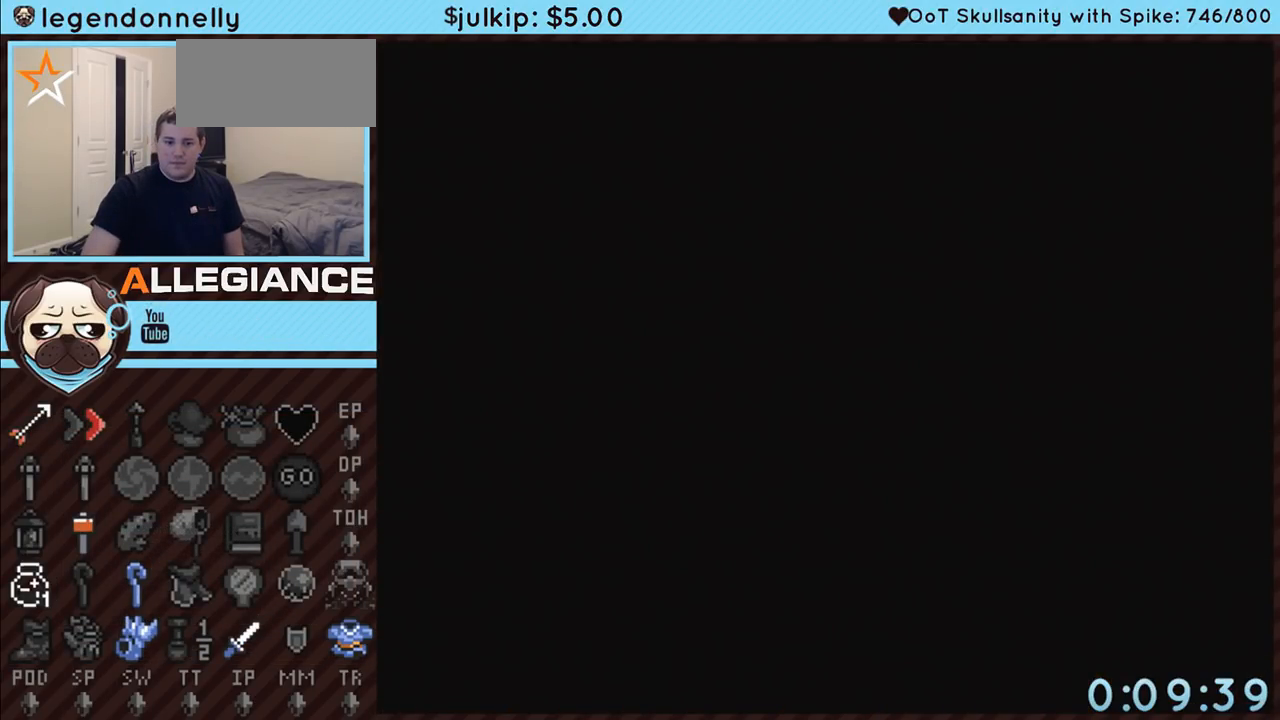
{"buttons": ["DPAD_DOWN"], "events": []}
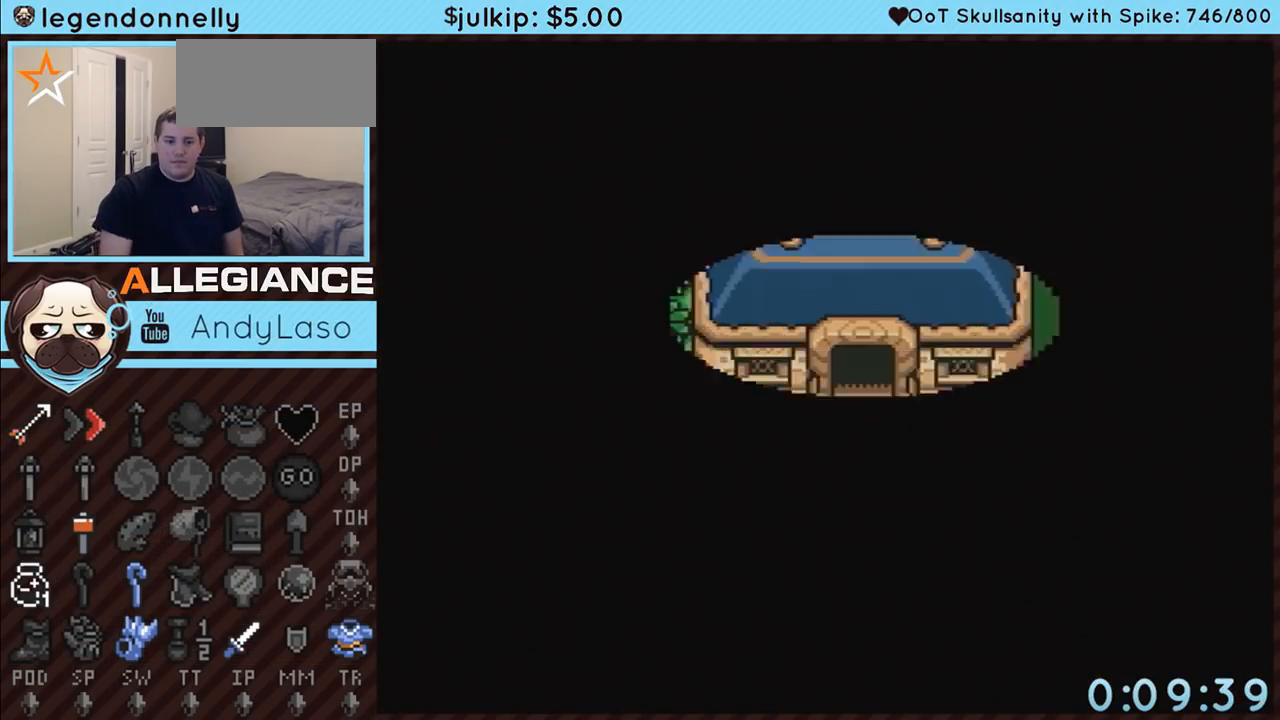
{"buttons": ["DPAD_DOWN"], "events": []}
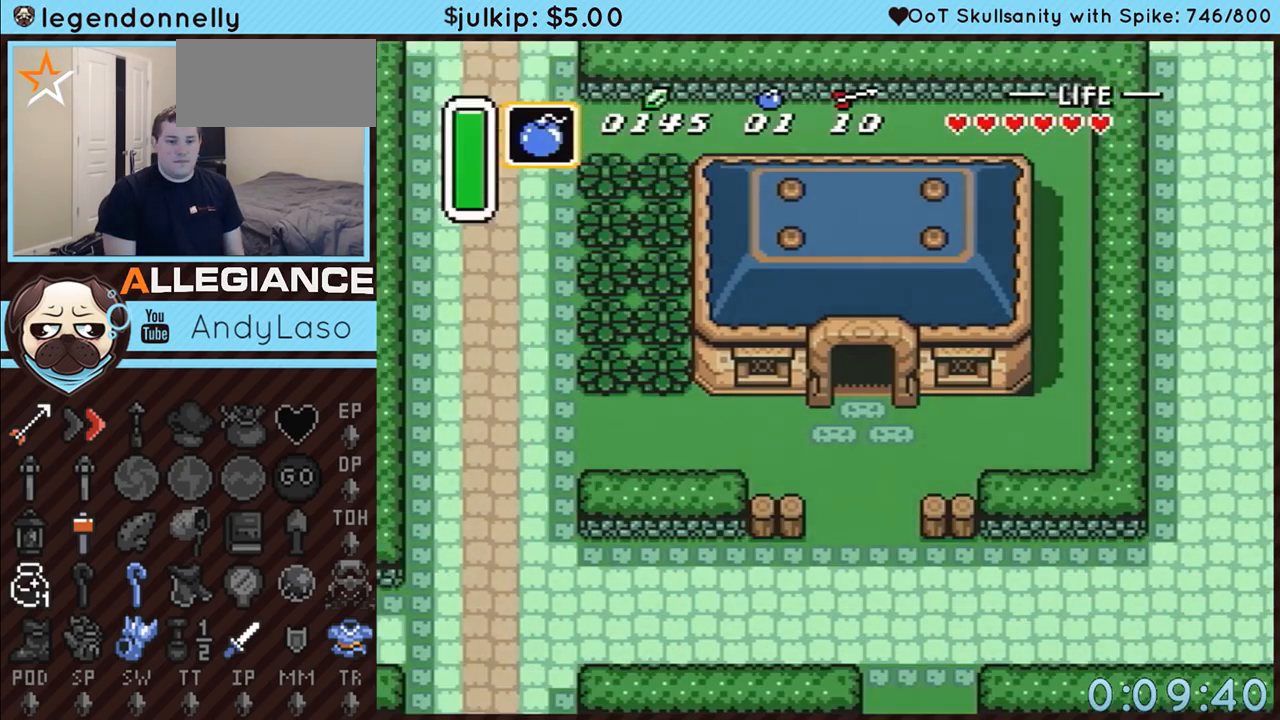
{"buttons": ["DPAD_DOWN"], "events": []}
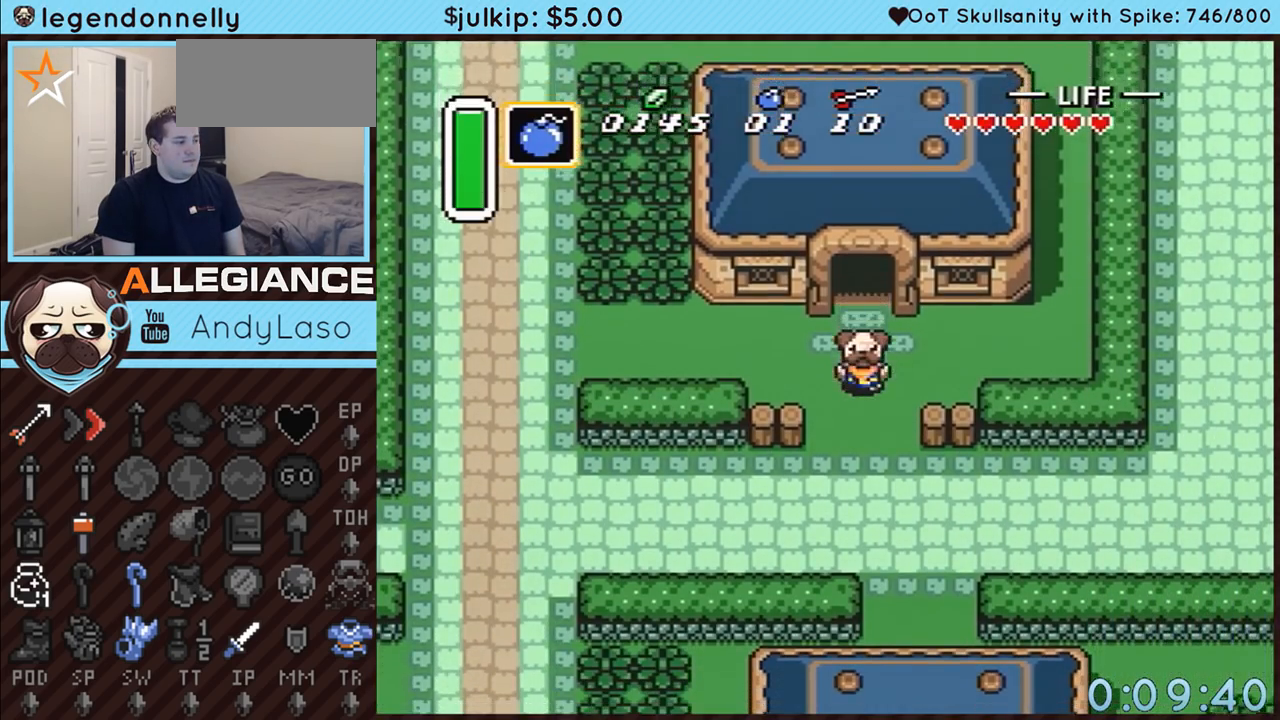
{"buttons": ["DPAD_DOWN"], "events": []}
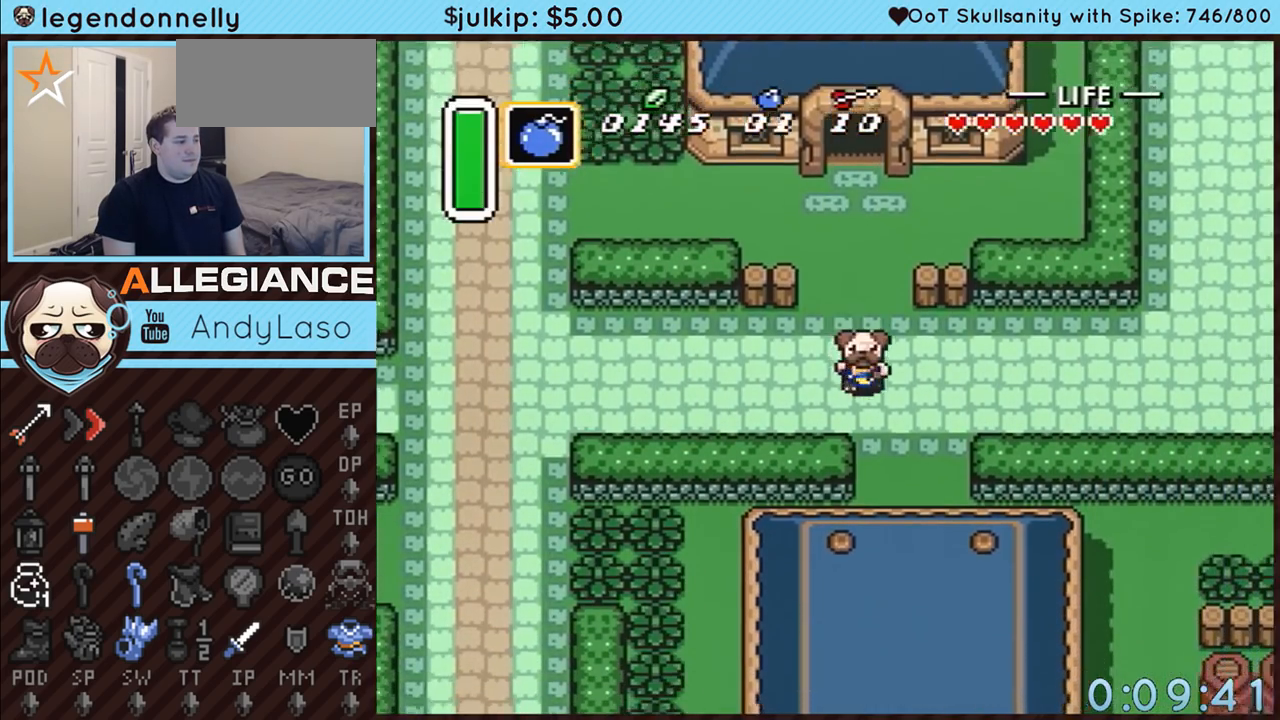
{"buttons": ["DPAD_DOWN"], "events": [[33, "DPAD_RIGHT", "down"], [250, "DPAD_RIGHT", "up"]]}
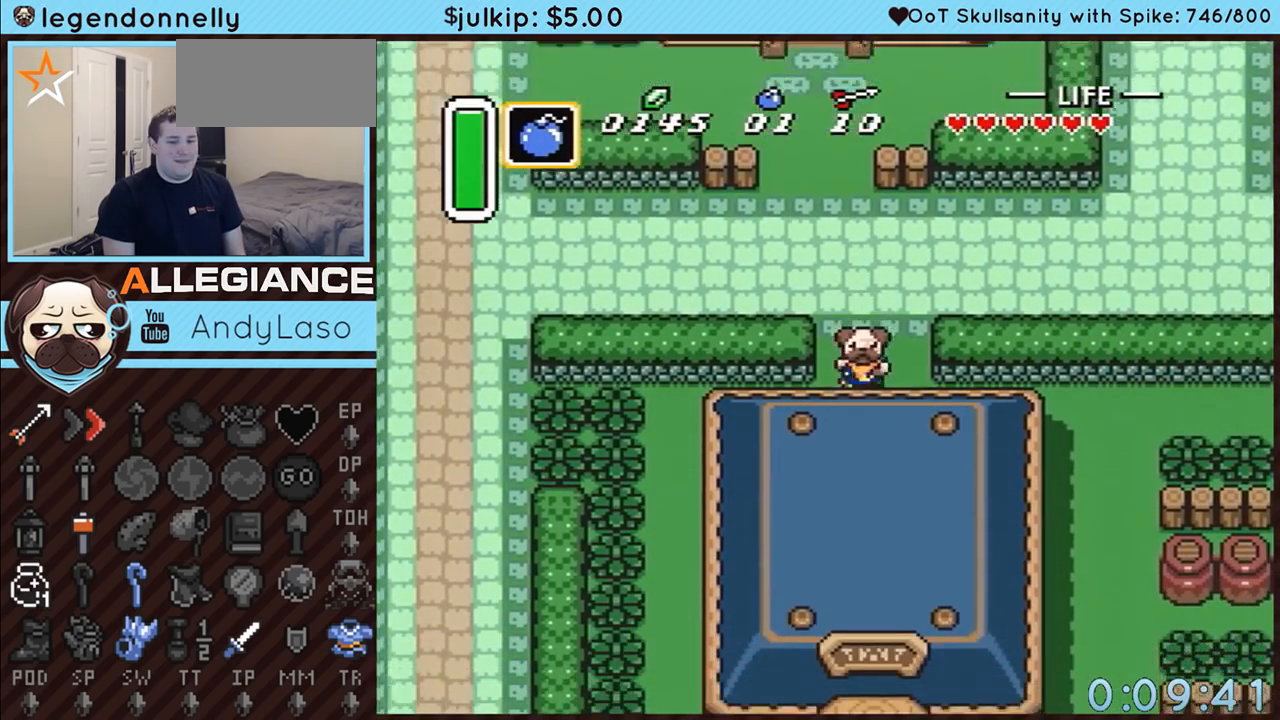
{"buttons": ["DPAD_DOWN"], "events": []}
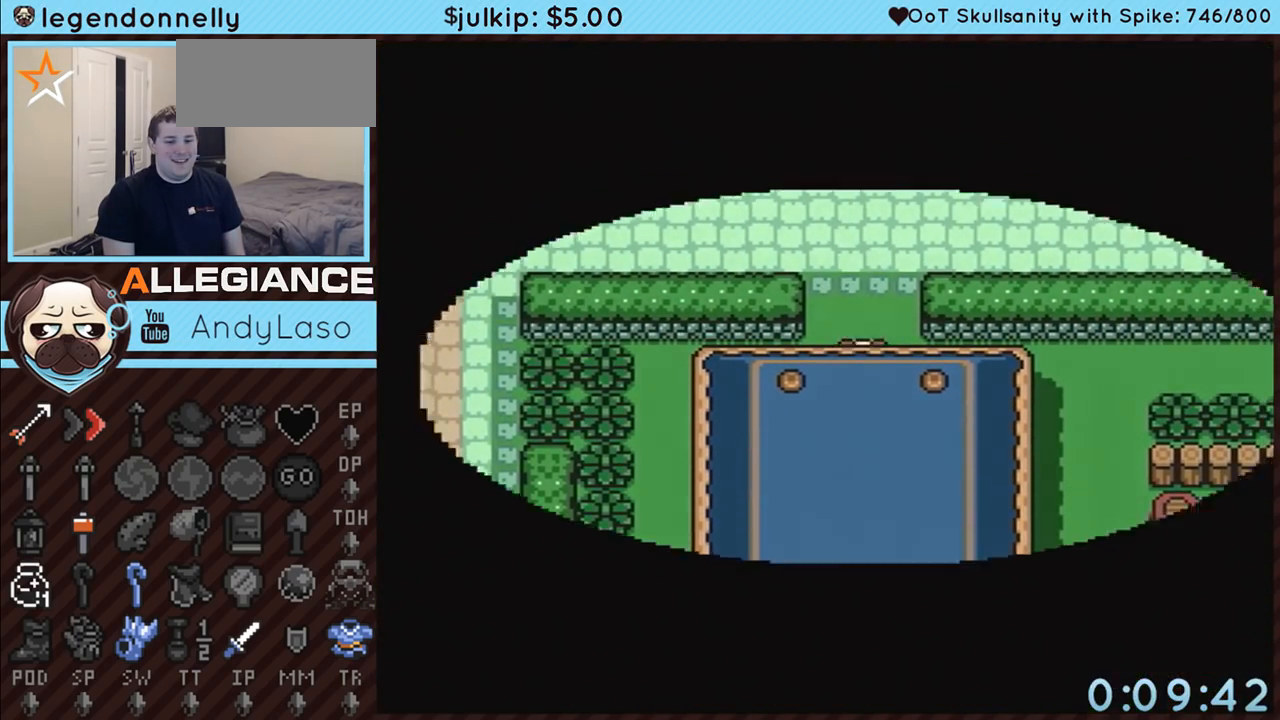
{"buttons": [], "events": [[283, "DPAD_DOWN", "up"]]}
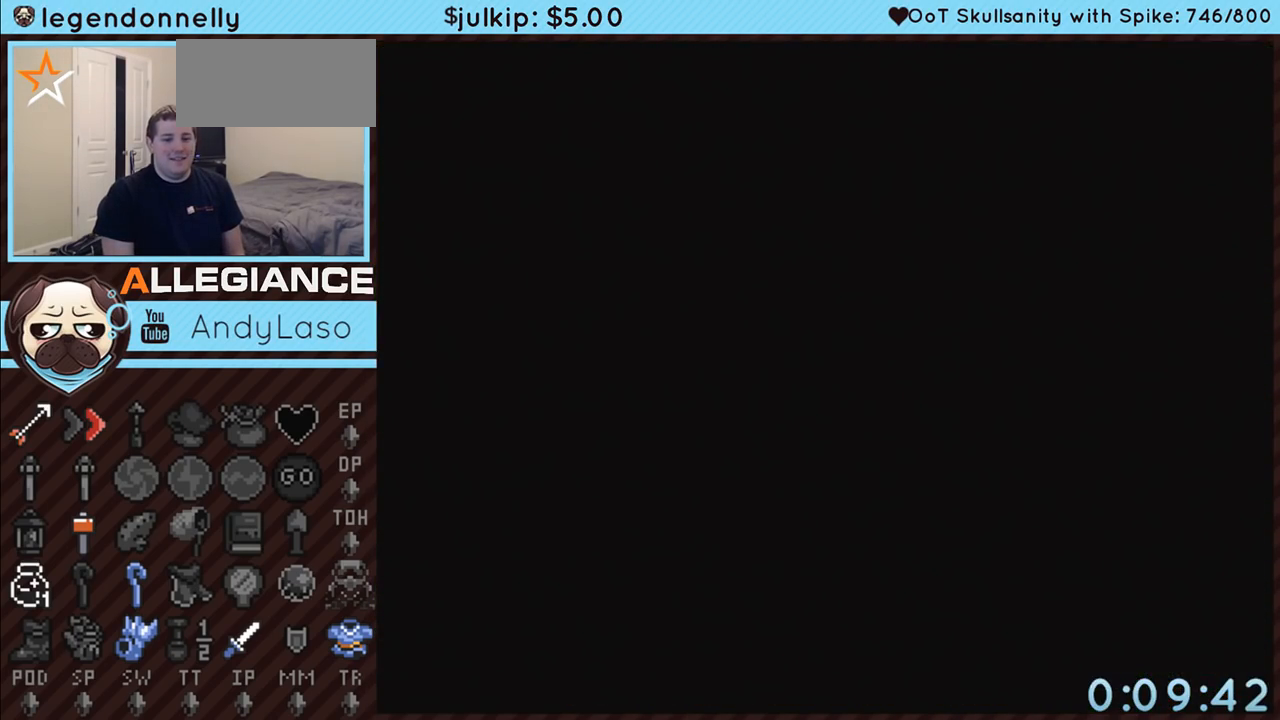
{"buttons": [], "events": []}
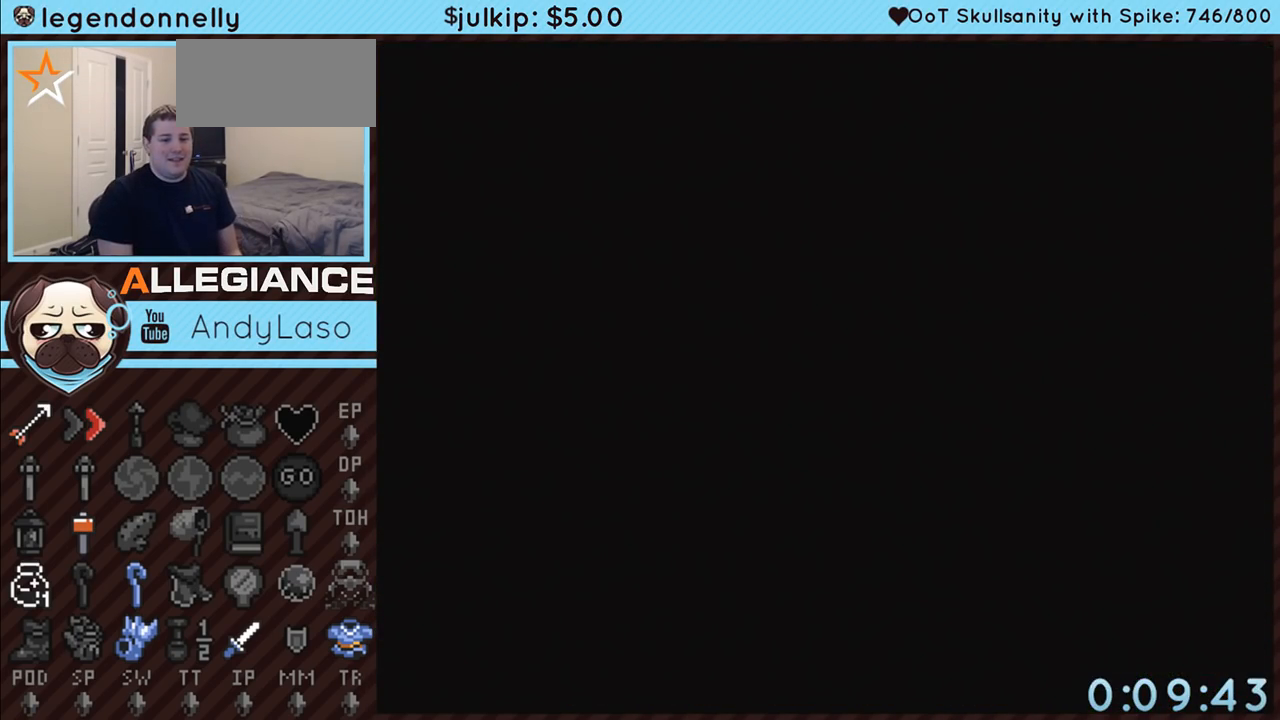
{"buttons": ["DPAD_DOWN"], "events": [[217, "DPAD_DOWN", "down"]]}
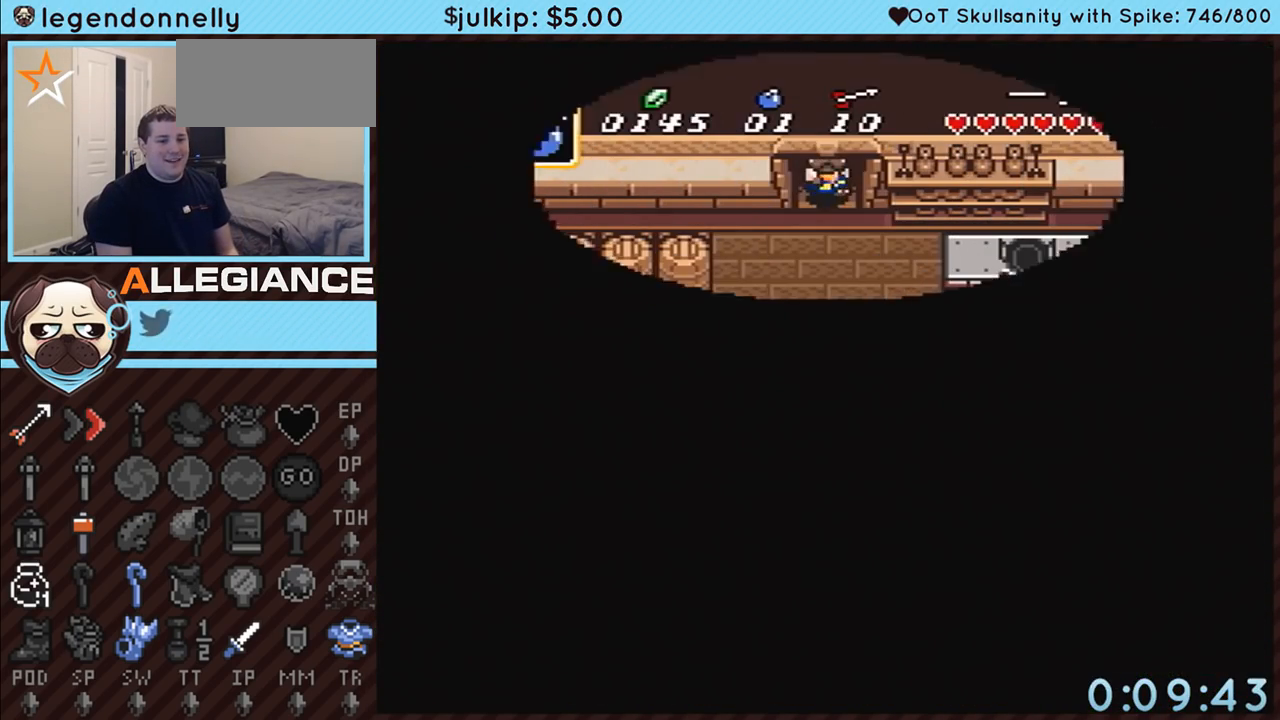
{"buttons": ["DPAD_DOWN", "DPAD_LEFT"], "events": [[333, "DPAD_LEFT", "down"]]}
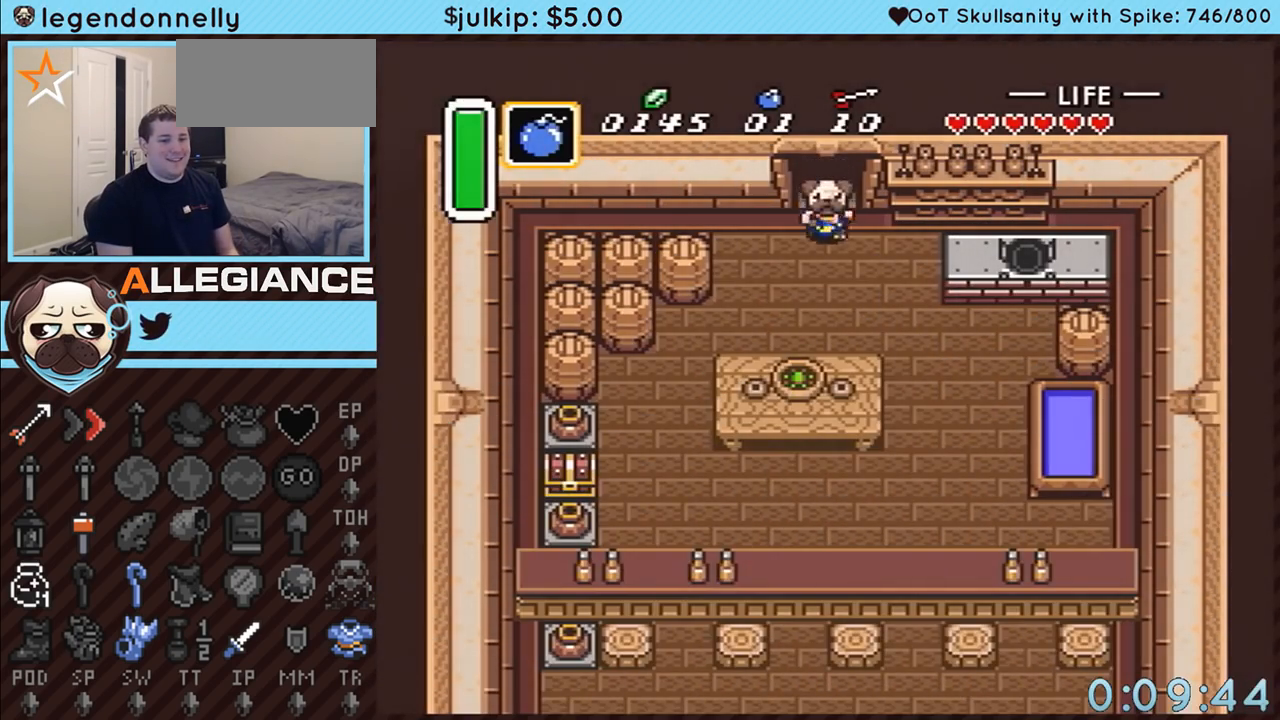
{"buttons": ["DPAD_DOWN", "DPAD_LEFT"], "events": []}
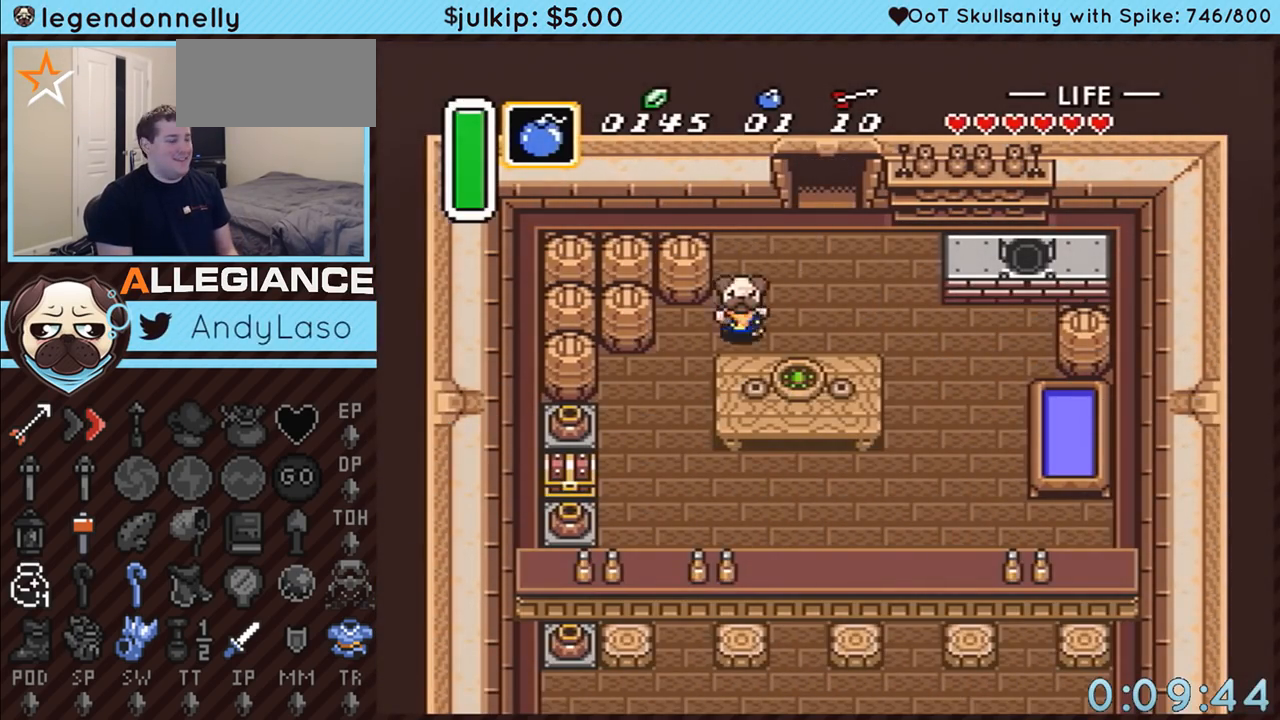
{"buttons": ["DPAD_DOWN", "DPAD_LEFT"], "events": []}
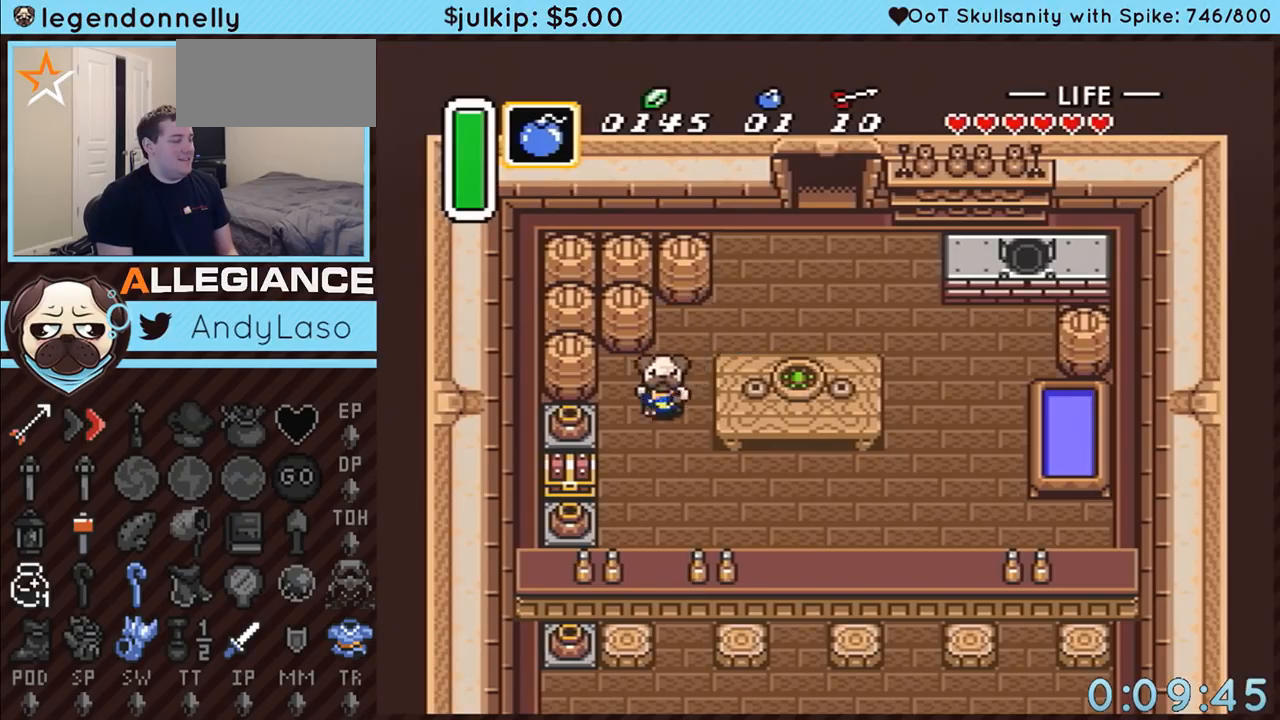
{"buttons": ["DPAD_DOWN", "DPAD_LEFT"], "events": []}
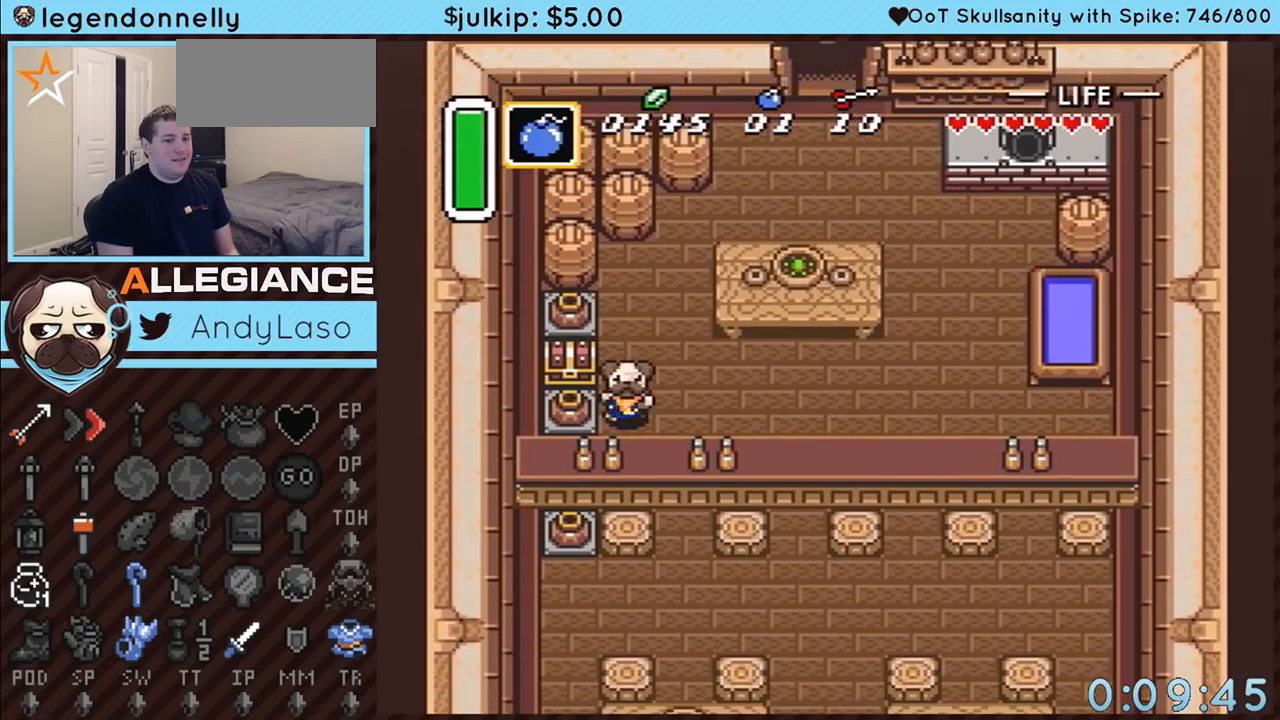
{"buttons": ["DPAD_LEFT"], "events": [[117, "DPAD_DOWN", "up"], [183, "A", "down"], [317, "A", "up"]]}
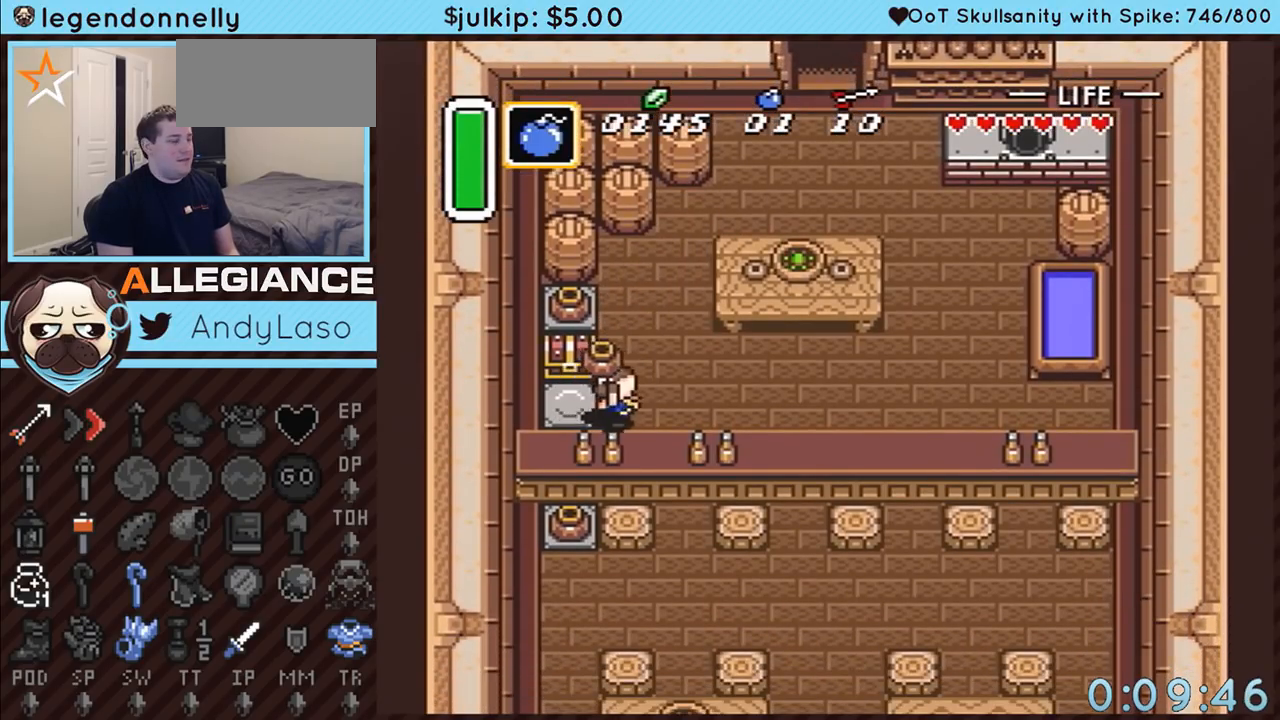
{"buttons": [], "events": [[83, "A", "down"], [83, "DPAD_UP", "down"], [117, "DPAD_LEFT", "up"], [150, "A", "up"], [217, "A", "down"], [217, "DPAD_UP", "up"], [333, "A", "up"]]}